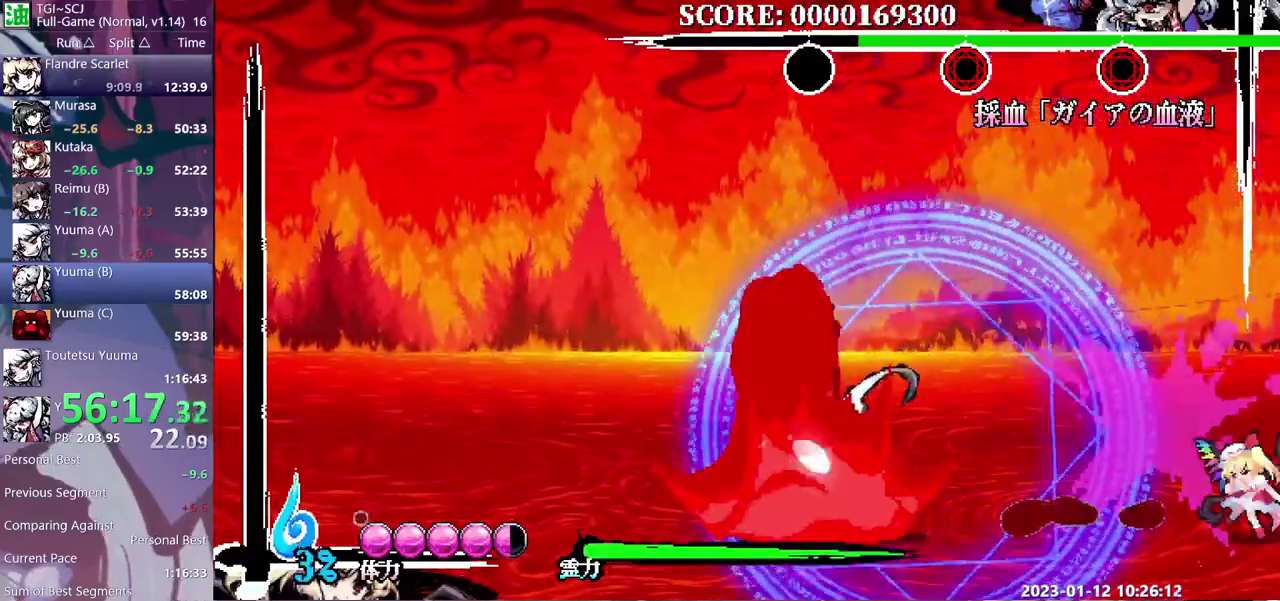
Gameplay with a controller (Nintendo layout); each line is a JSON object with the inputs held at the frame after it. "events" lists button and stick changes between this image and that frame as [ms after this image, input, new state], when the widget could be followed in between. Not read: B DPAD_UP L3 R3 Y.
{"buttons": [], "events": [[267, "DPAD_LEFT", "up"]]}
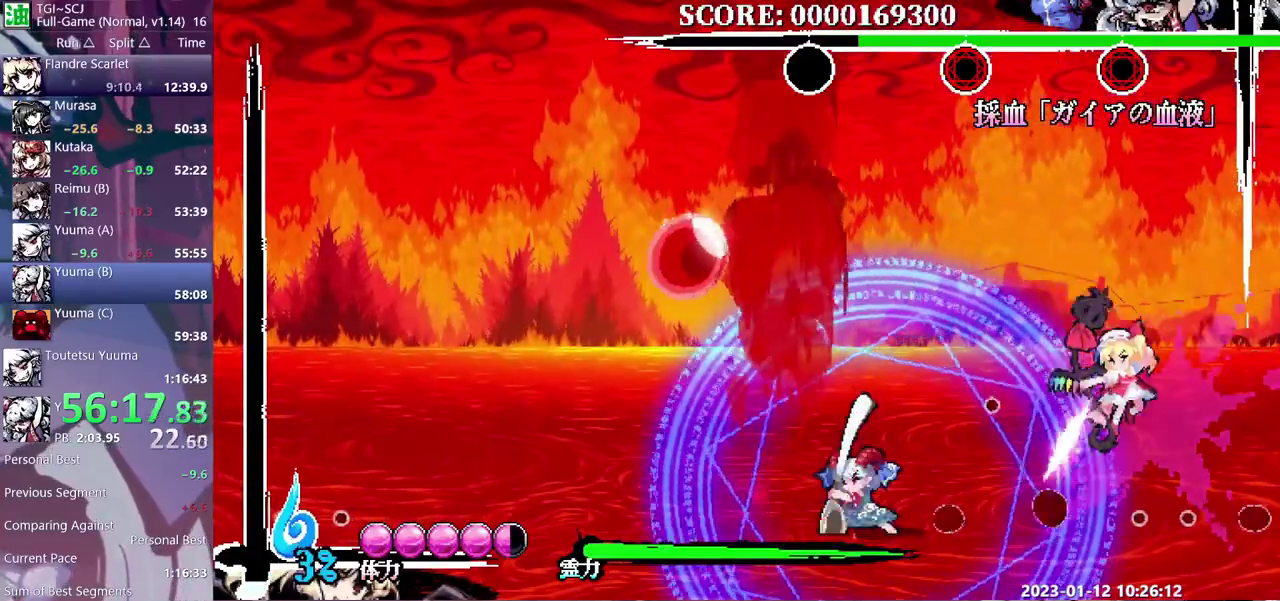
{"buttons": [], "events": []}
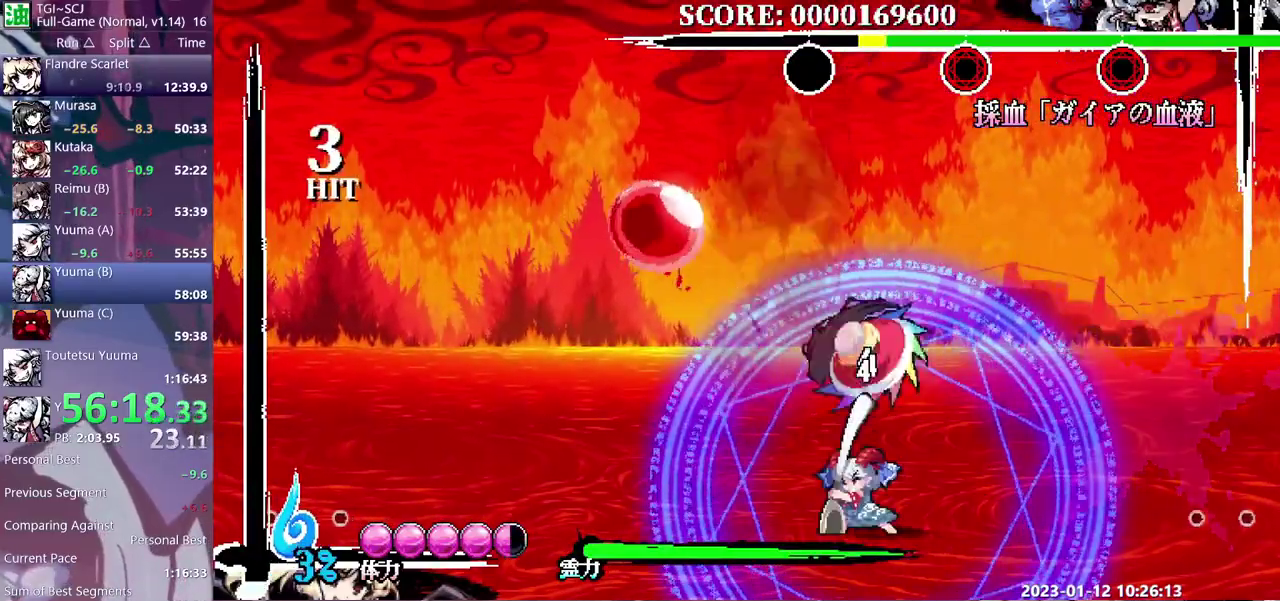
{"buttons": [], "events": [[50, "DPAD_DOWN", "down"], [100, "DPAD_DOWN", "up"]]}
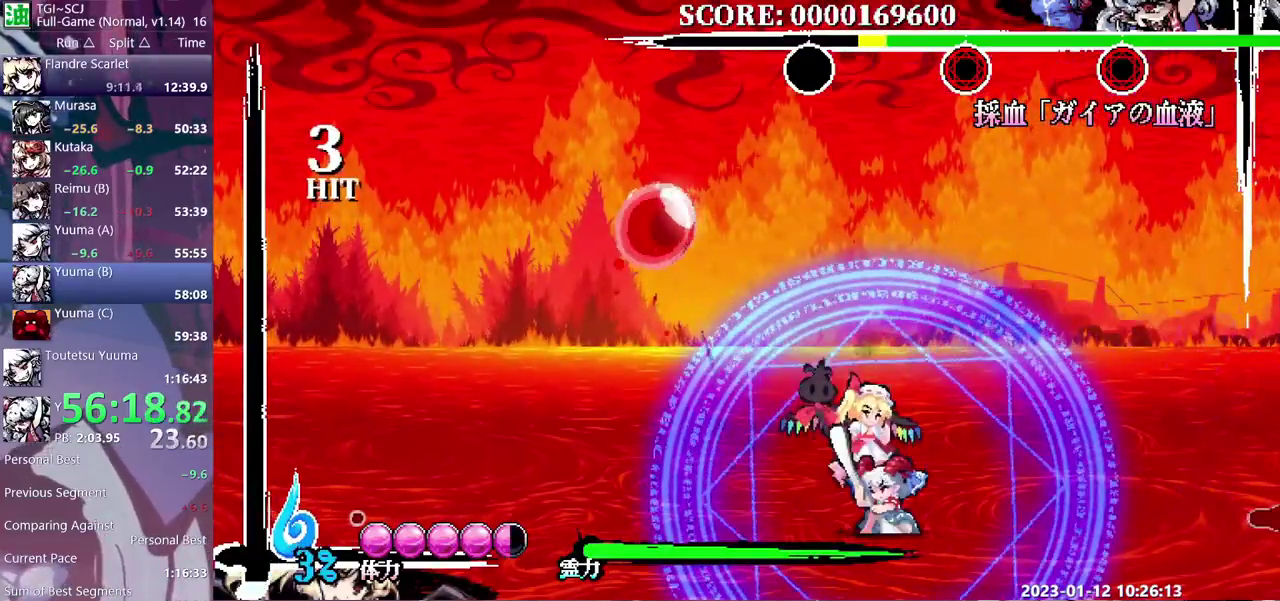
{"buttons": [], "events": [[150, "DPAD_RIGHT", "down"], [283, "DPAD_RIGHT", "up"]]}
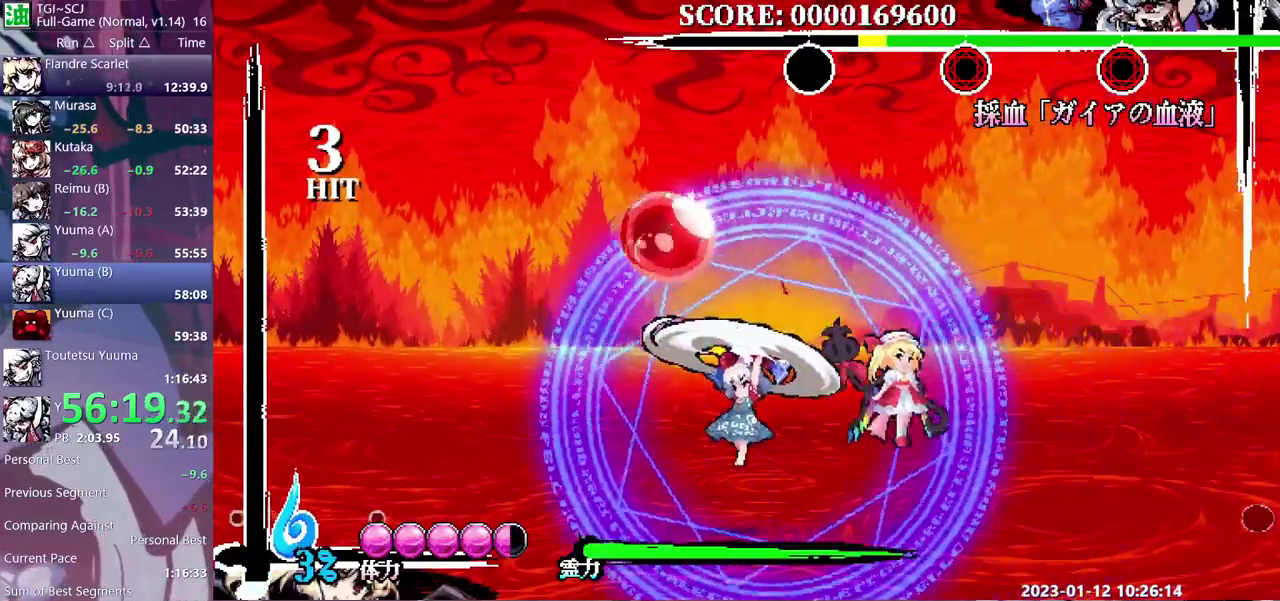
{"buttons": [], "events": []}
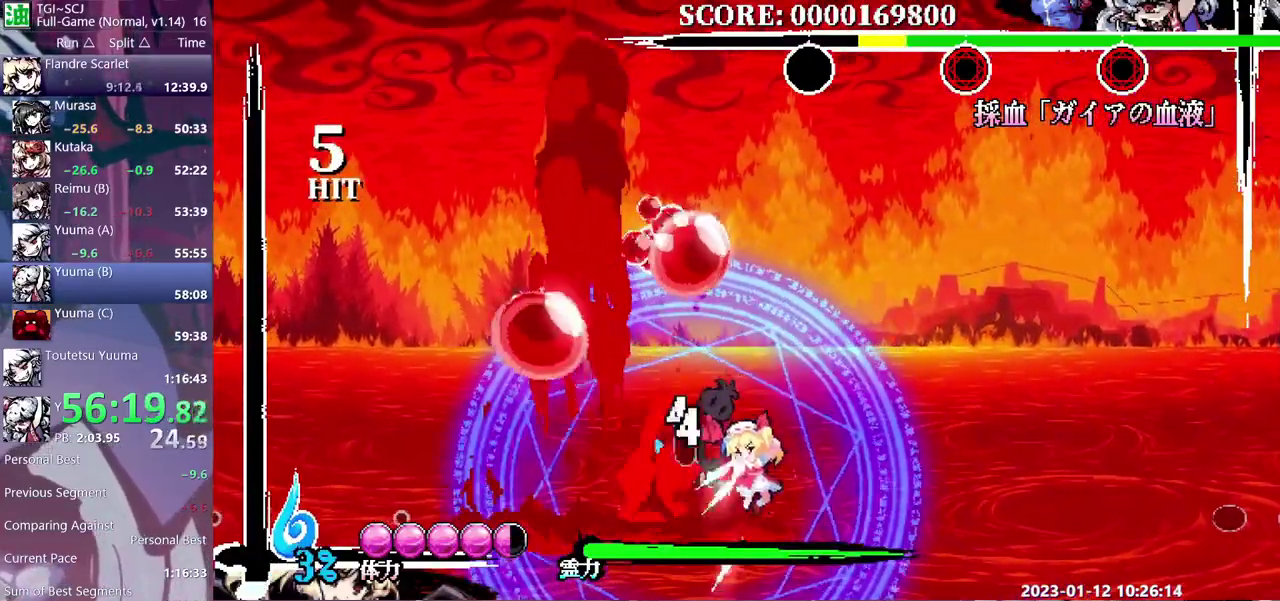
{"buttons": [], "events": [[267, "DPAD_DOWN", "down"], [317, "DPAD_DOWN", "up"]]}
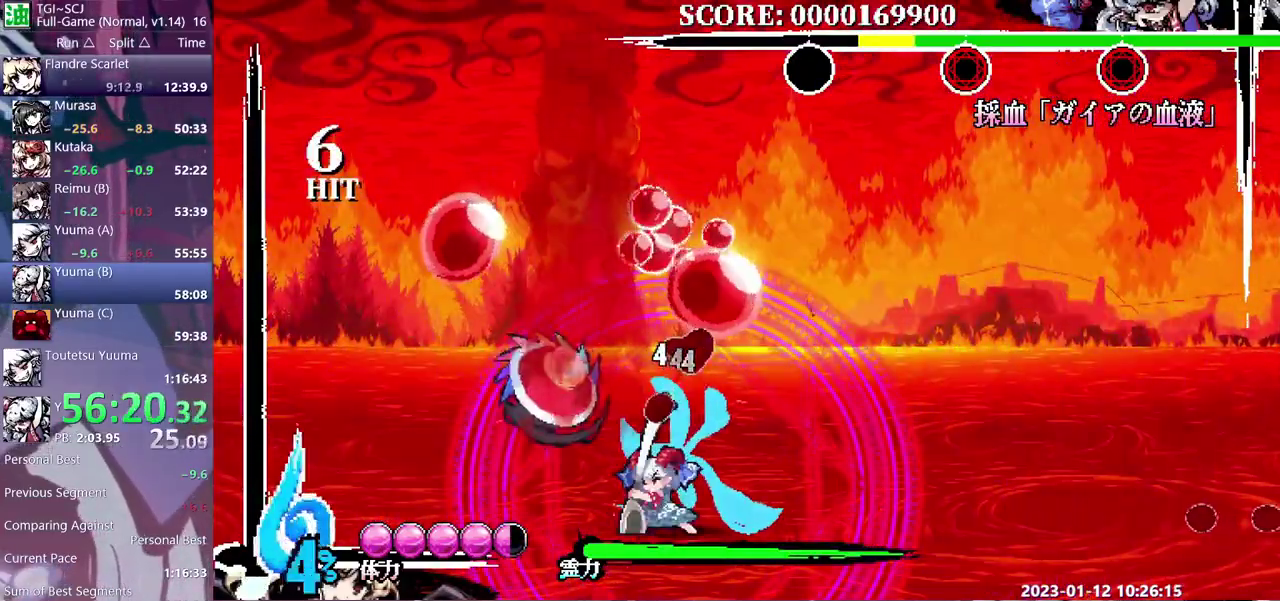
{"buttons": [], "events": []}
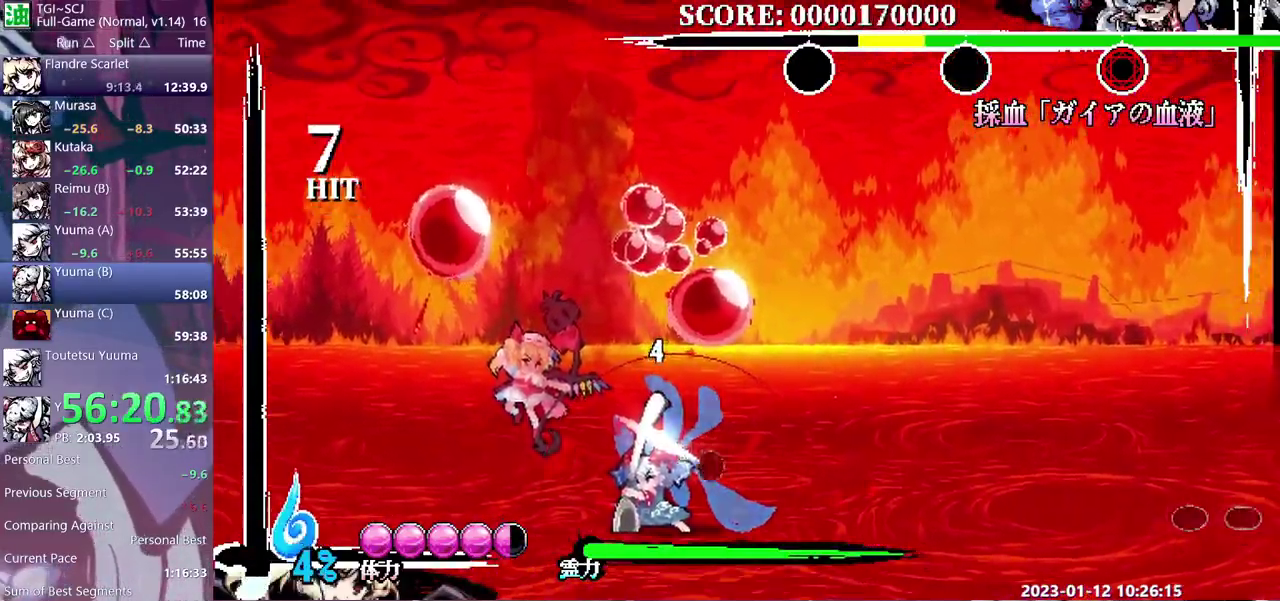
{"buttons": [], "events": []}
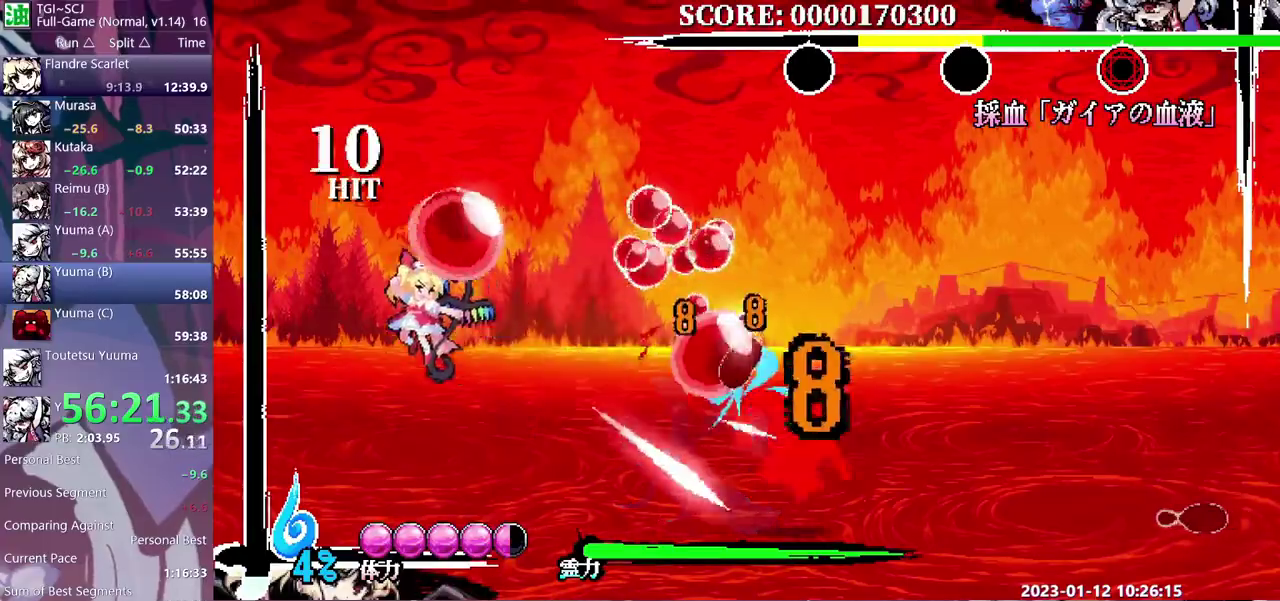
{"buttons": ["DPAD_RIGHT"], "events": [[483, "DPAD_RIGHT", "down"]]}
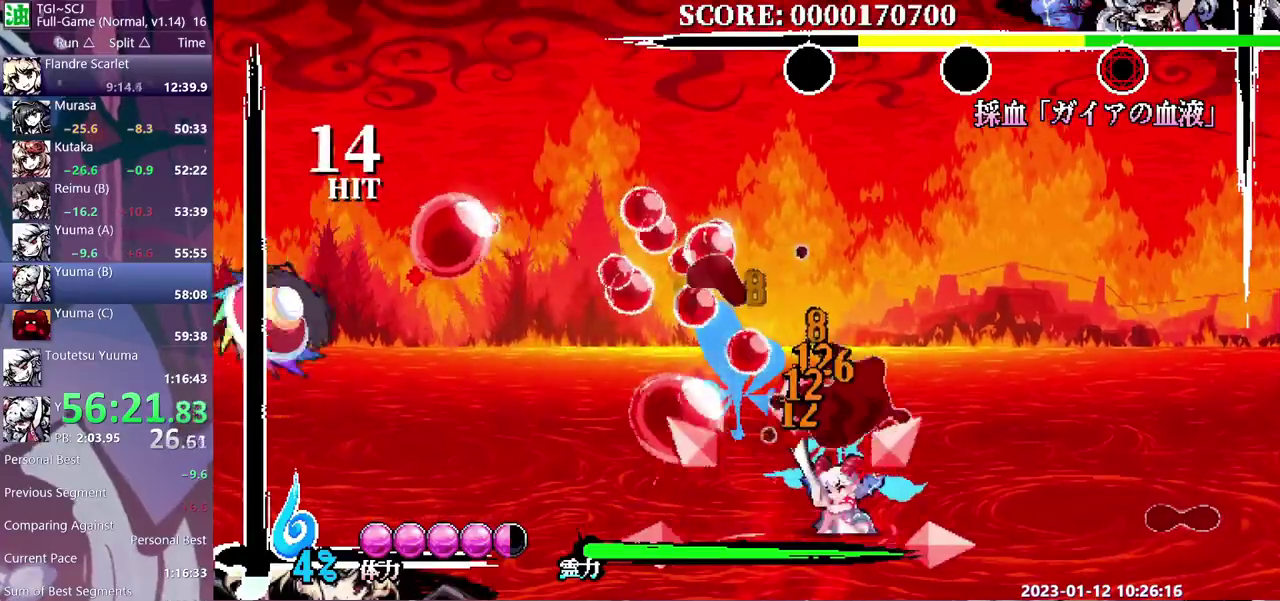
{"buttons": ["DPAD_RIGHT"], "events": []}
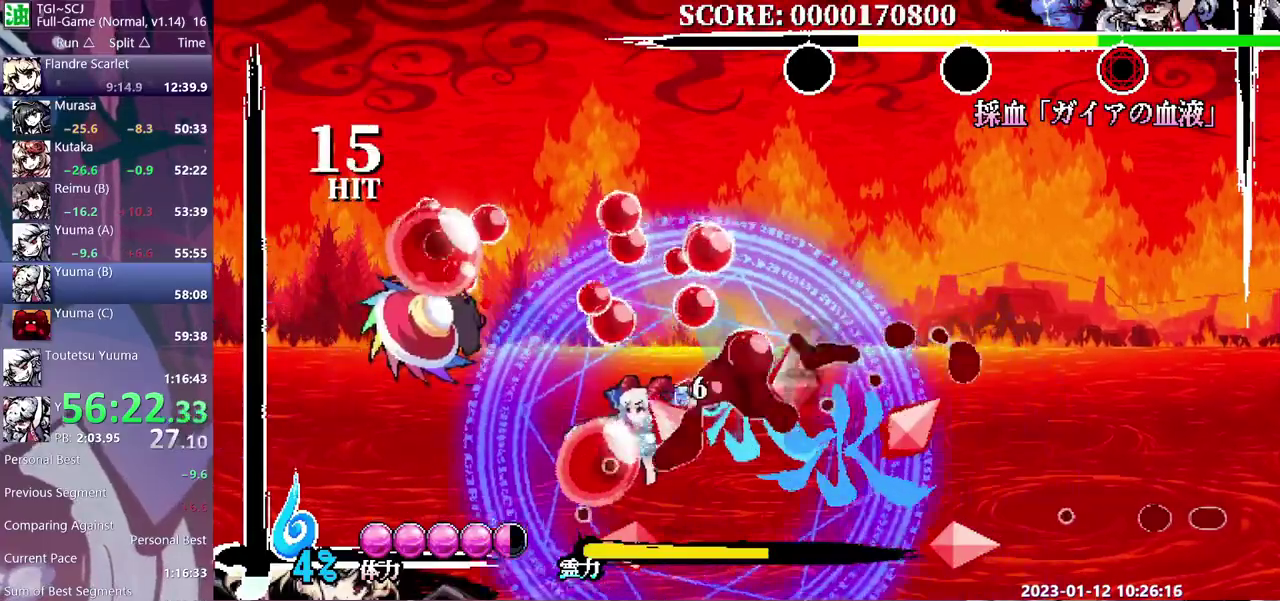
{"buttons": [], "events": [[233, "DPAD_RIGHT", "up"]]}
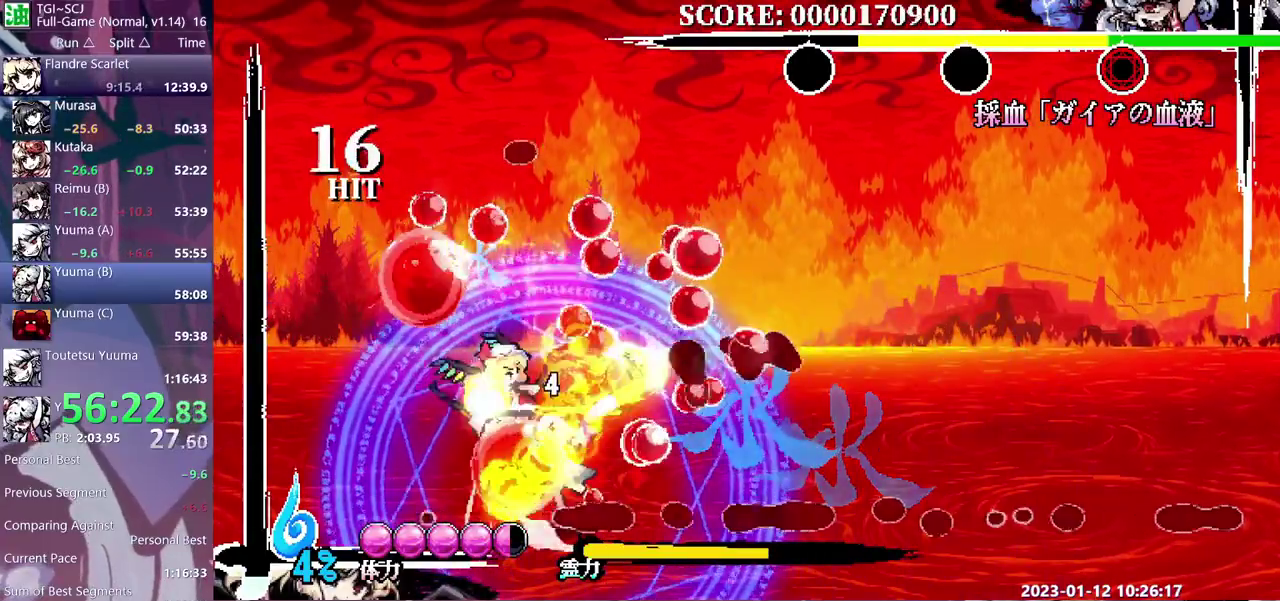
{"buttons": ["DPAD_LEFT"], "events": [[450, "DPAD_LEFT", "down"]]}
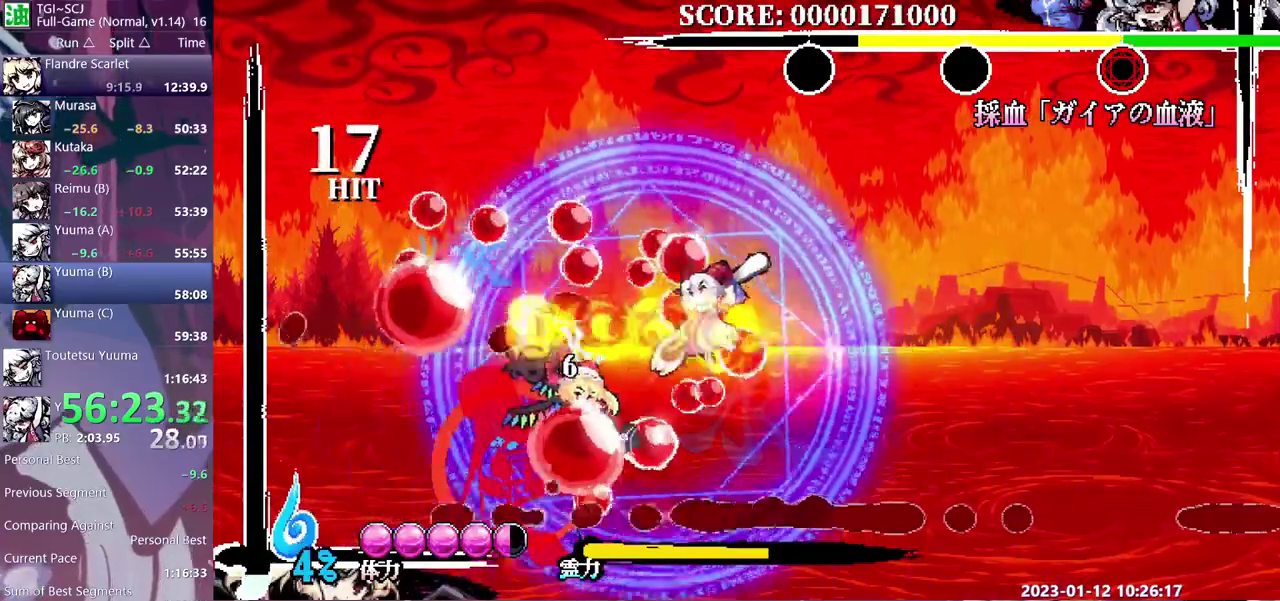
{"buttons": ["DPAD_RIGHT"], "events": [[100, "DPAD_LEFT", "up"], [117, "DPAD_RIGHT", "down"]]}
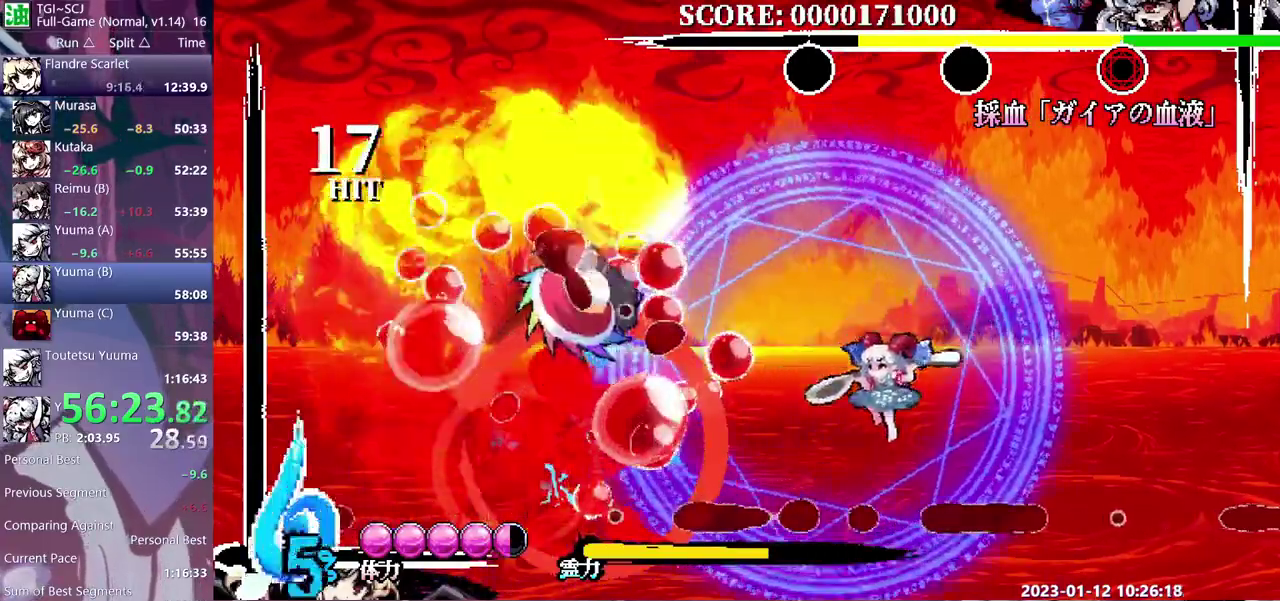
{"buttons": ["DPAD_RIGHT"], "events": []}
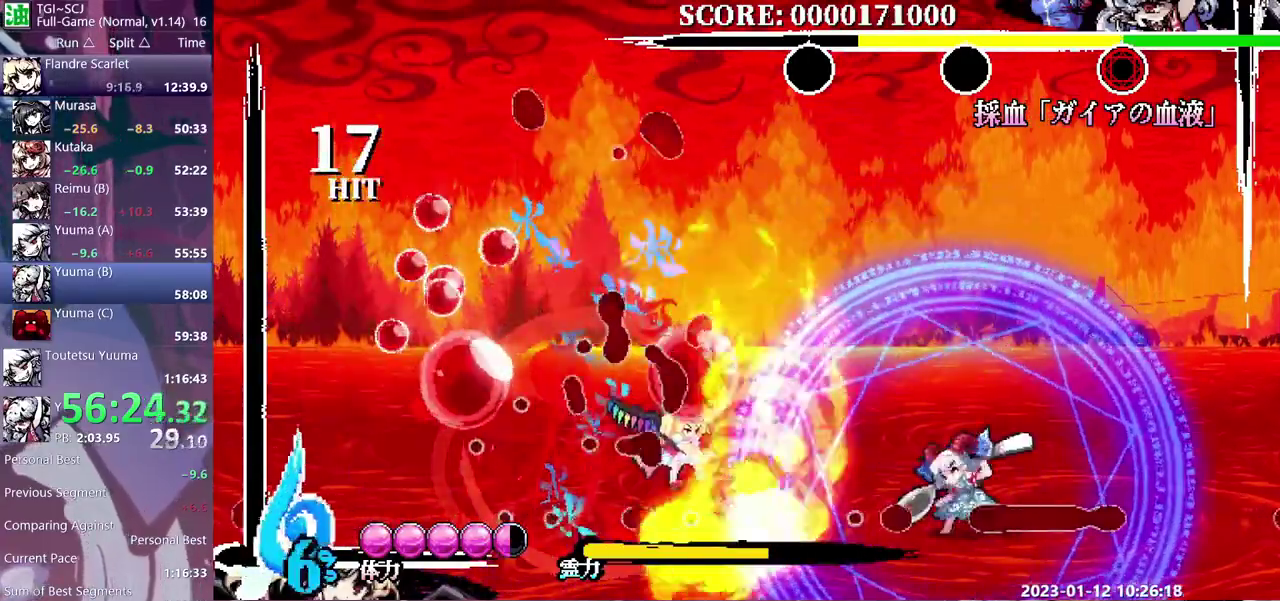
{"buttons": ["DPAD_RIGHT"], "events": []}
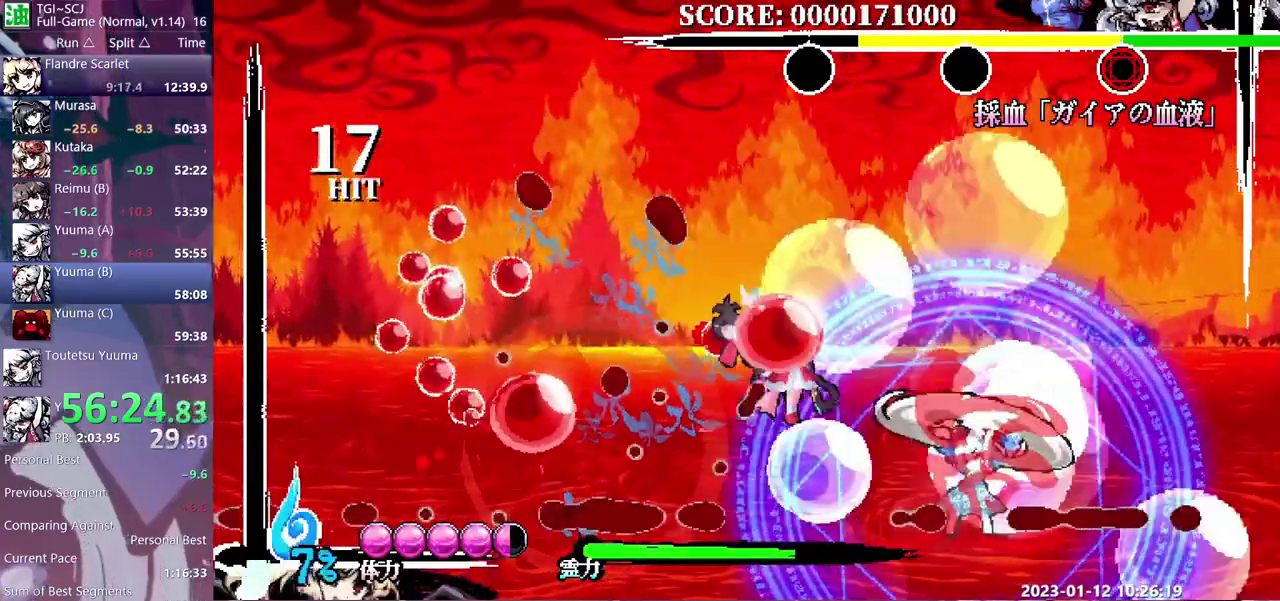
{"buttons": ["DPAD_RIGHT"], "events": []}
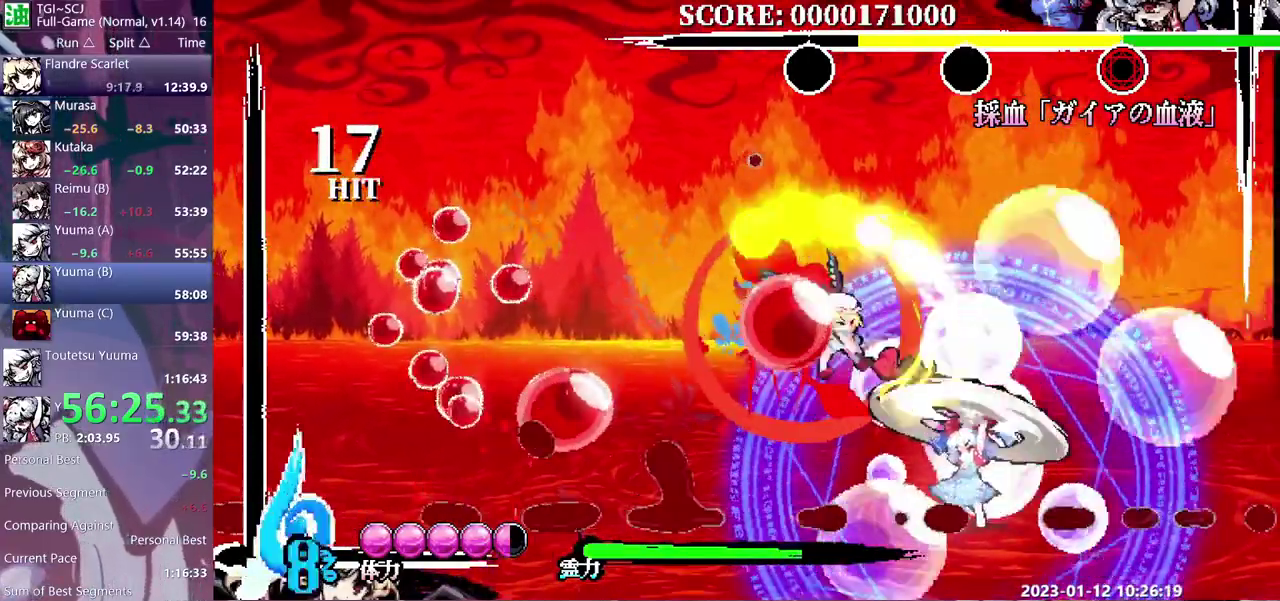
{"buttons": ["DPAD_RIGHT"], "events": []}
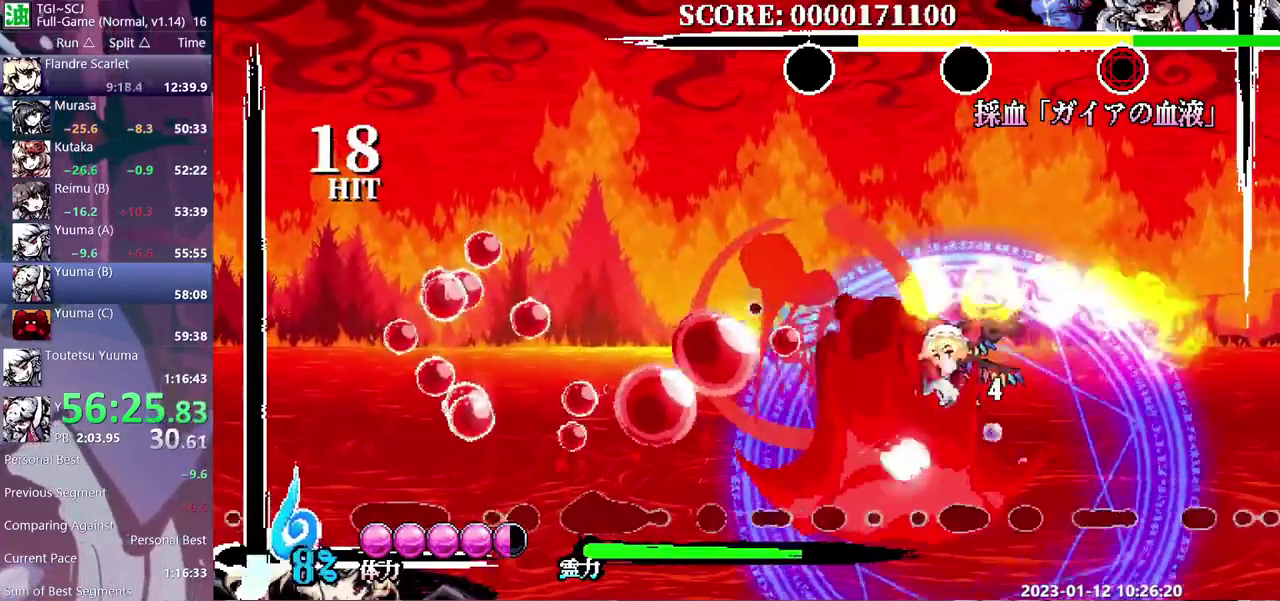
{"buttons": [], "events": [[283, "DPAD_RIGHT", "up"]]}
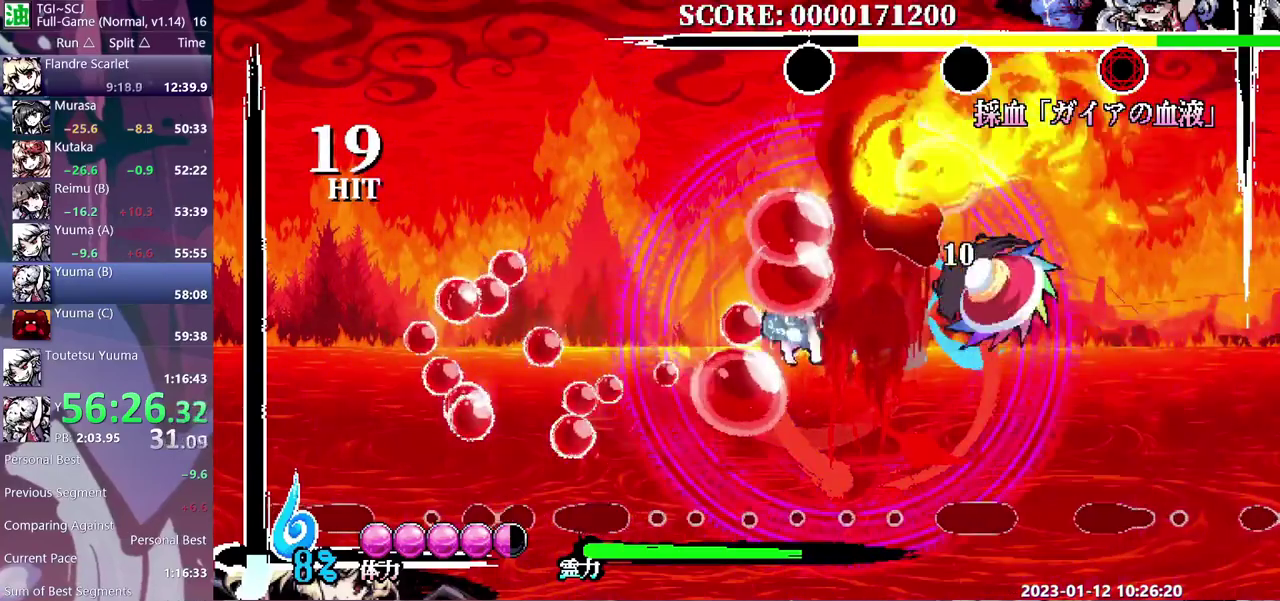
{"buttons": [], "events": []}
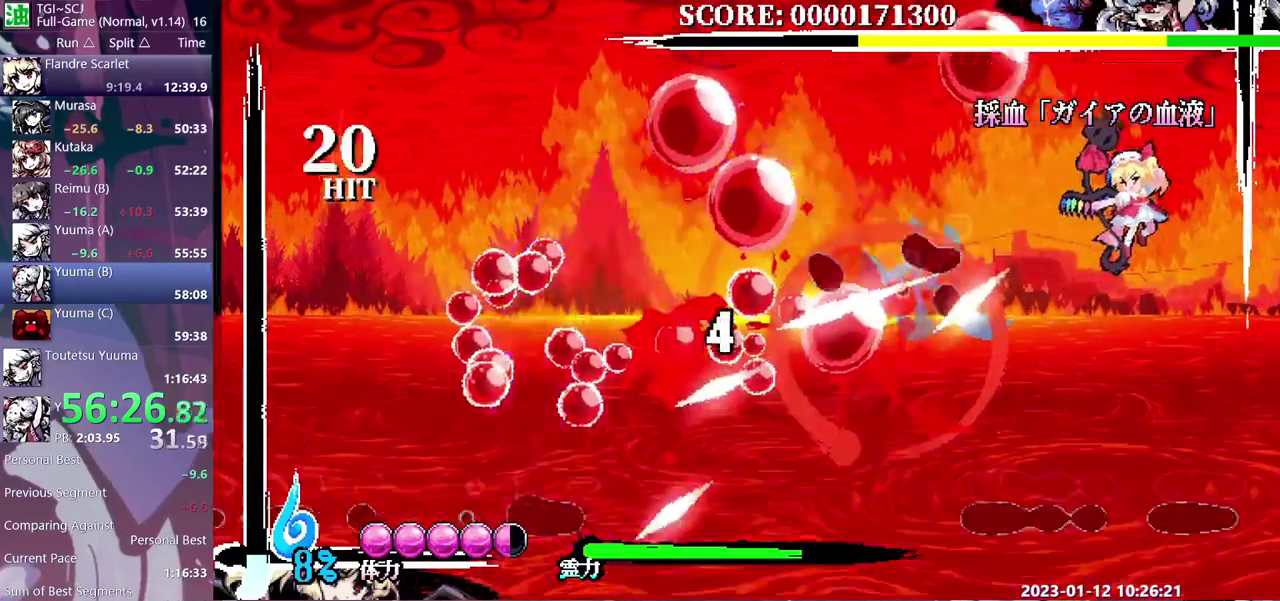
{"buttons": ["DPAD_DOWN"], "events": [[450, "DPAD_DOWN", "down"]]}
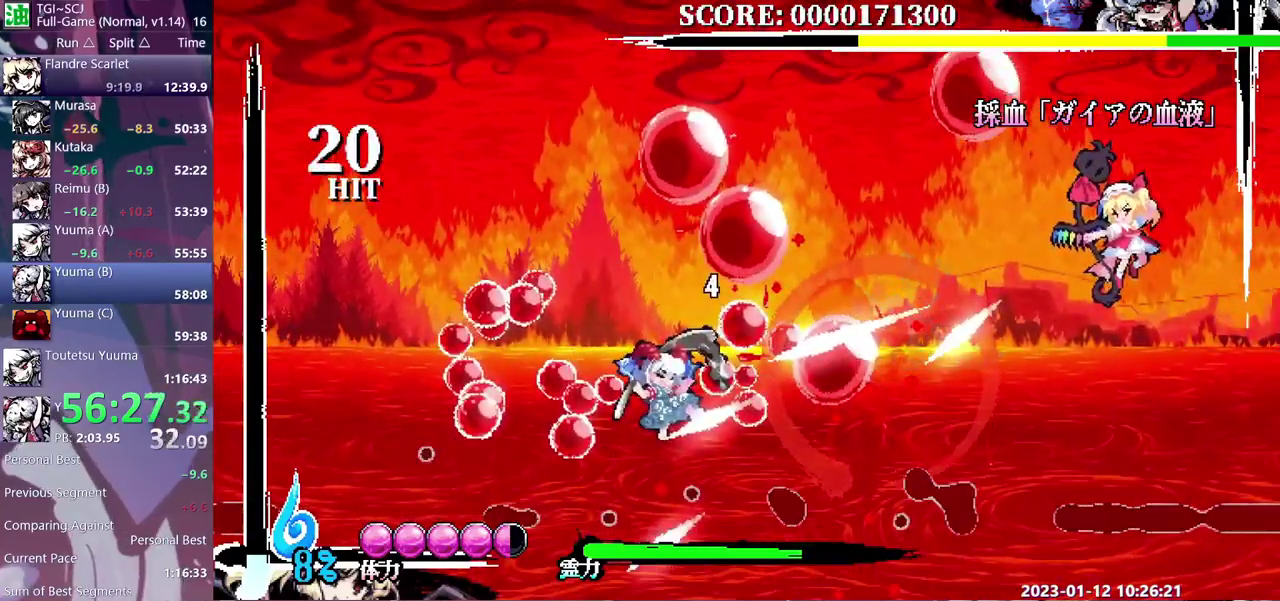
{"buttons": ["DPAD_LEFT"], "events": [[17, "DPAD_DOWN", "up"], [250, "DPAD_LEFT", "down"]]}
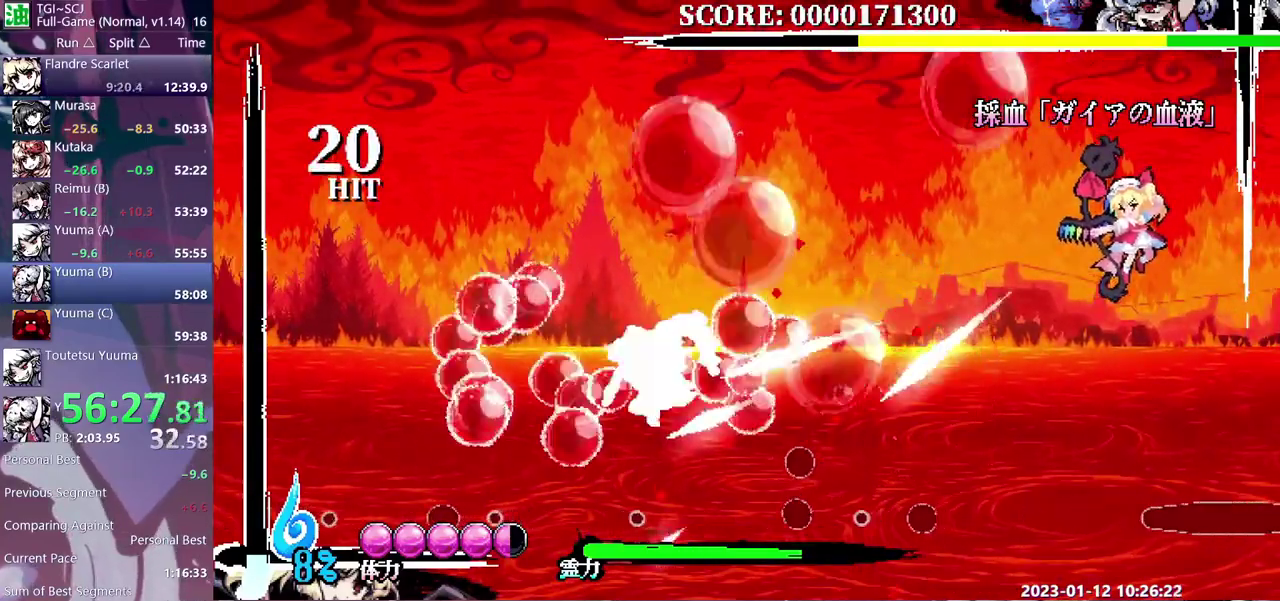
{"buttons": ["DPAD_LEFT"], "events": []}
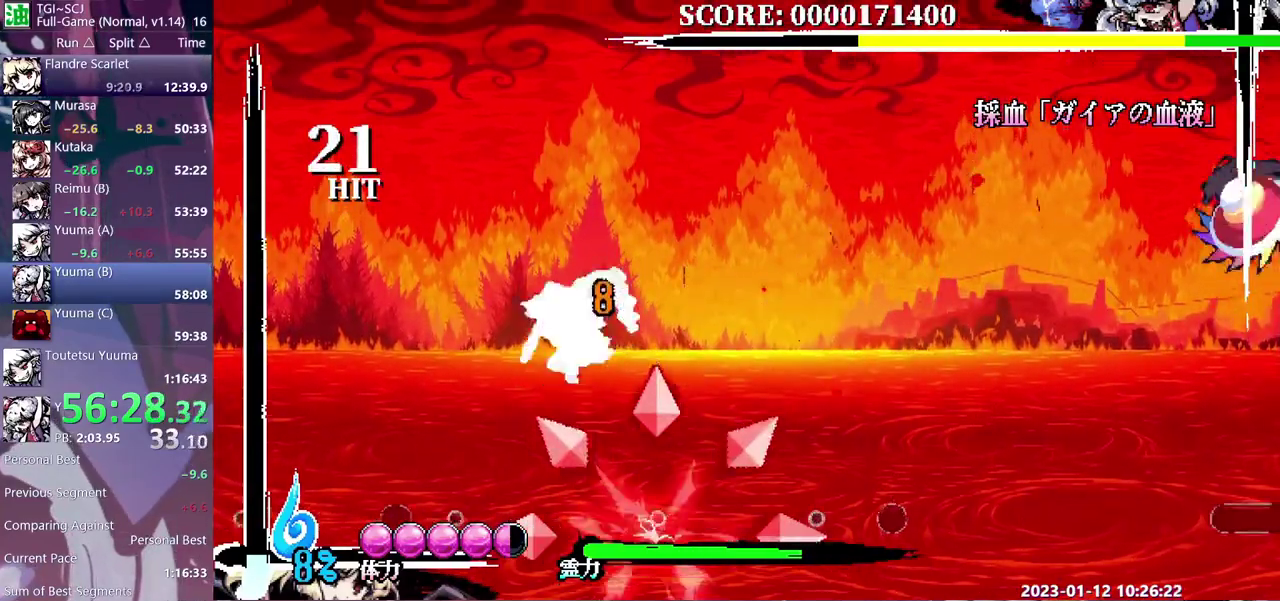
{"buttons": ["DPAD_LEFT"], "events": []}
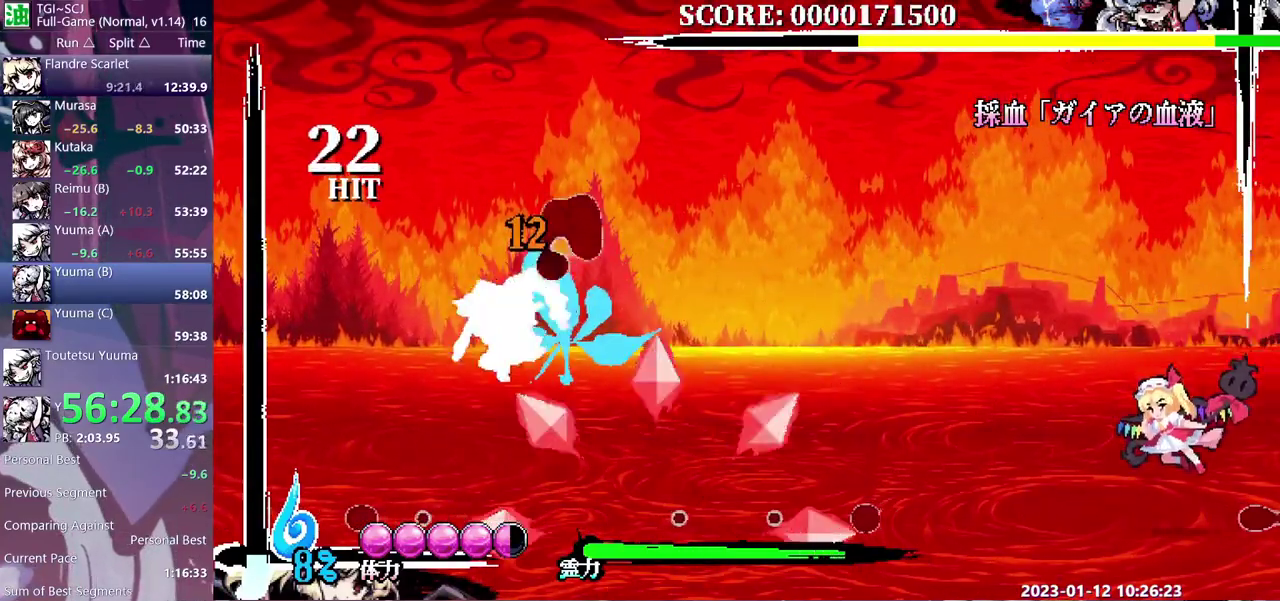
{"buttons": ["DPAD_LEFT"], "events": []}
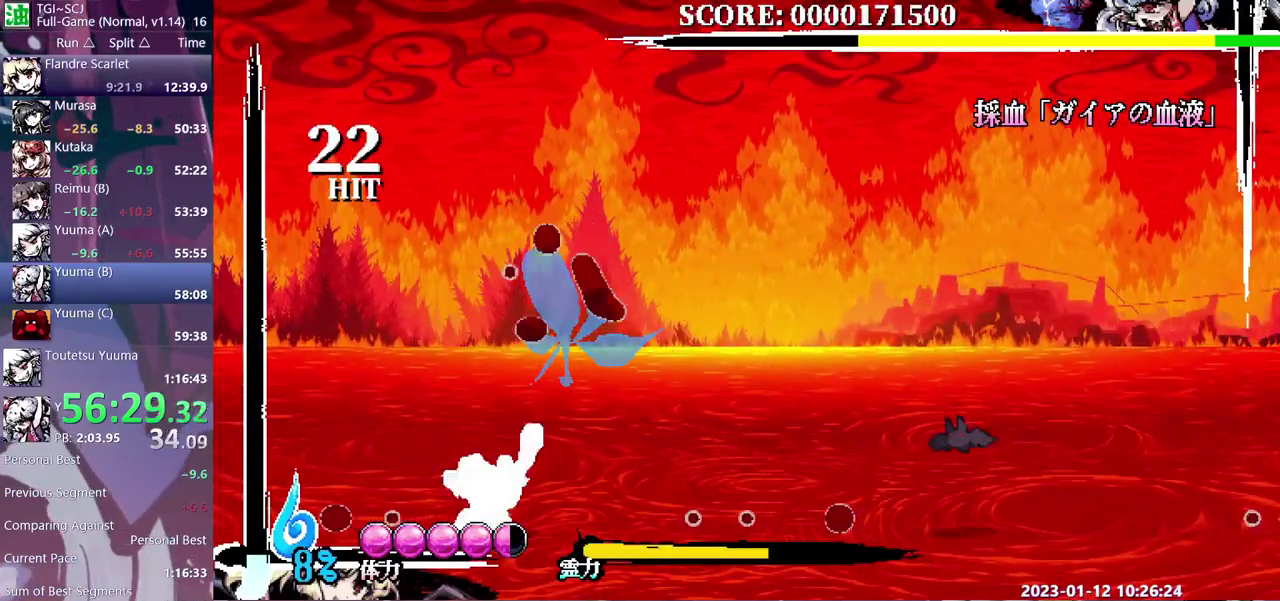
{"buttons": [], "events": [[117, "DPAD_LEFT", "up"]]}
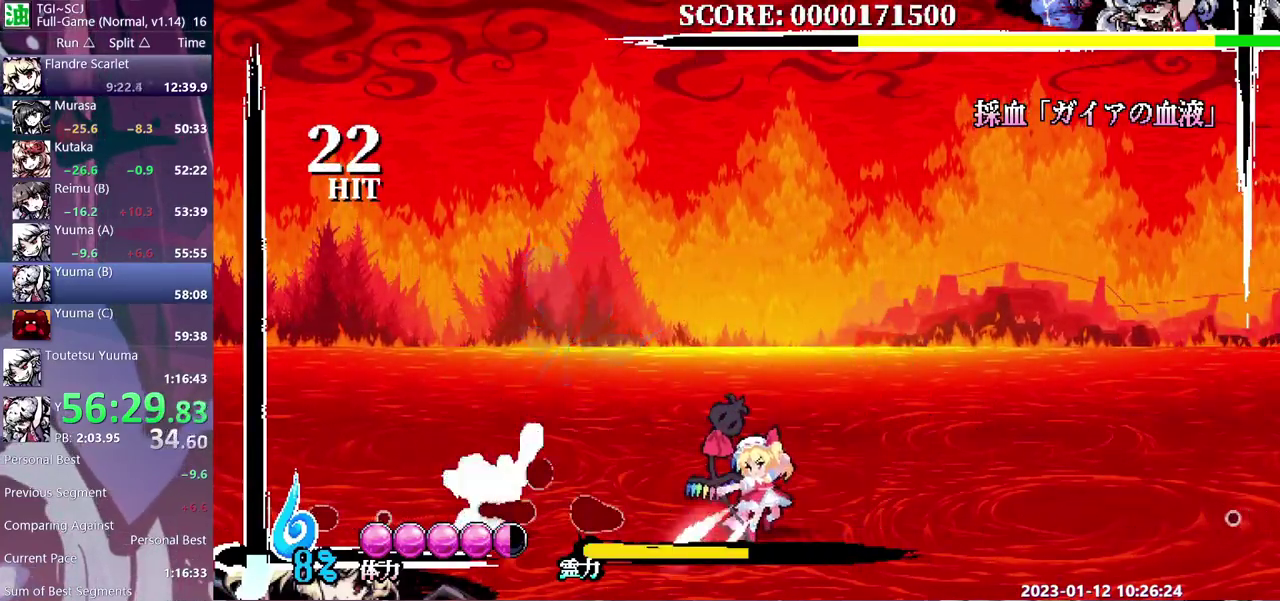
{"buttons": [], "events": []}
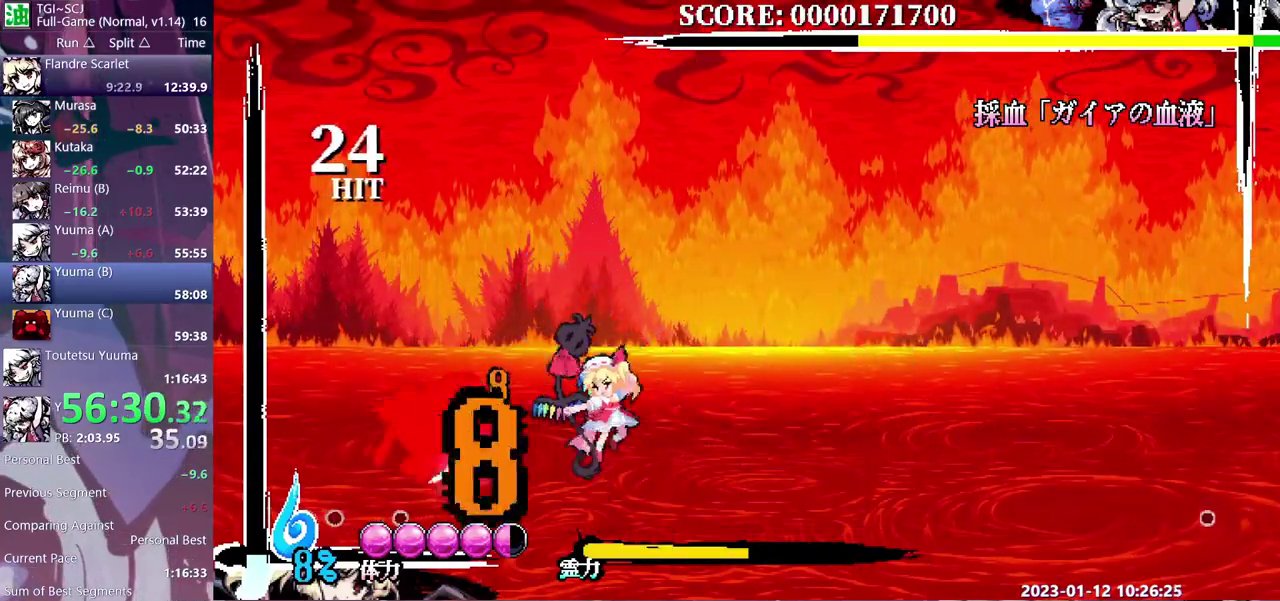
{"buttons": [], "events": []}
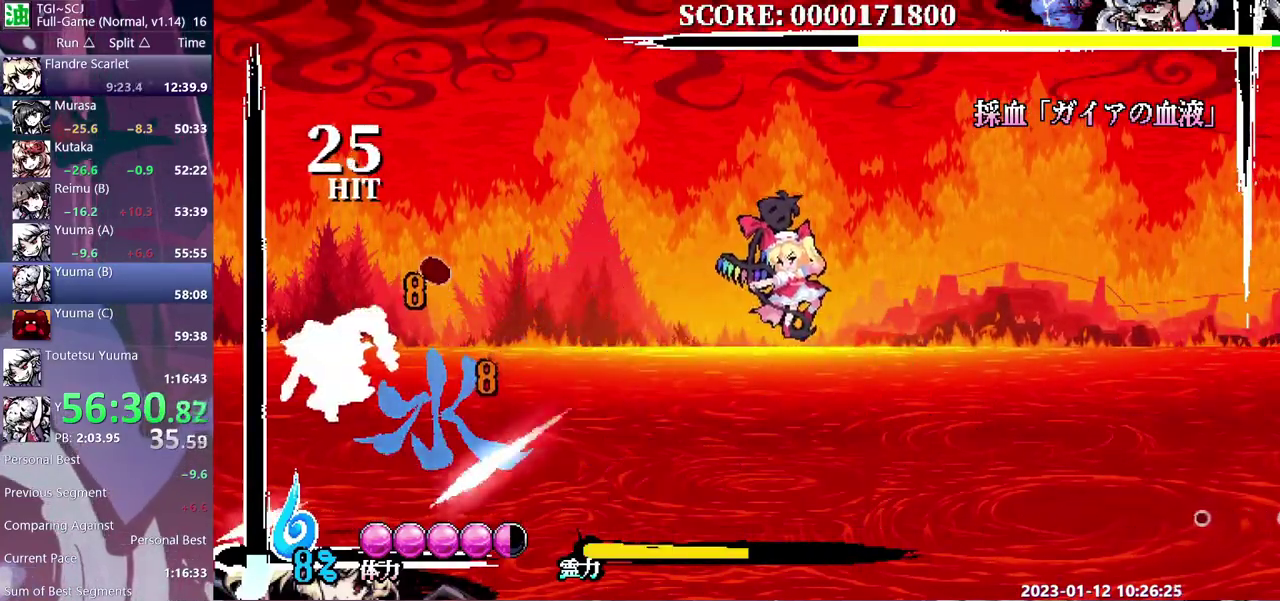
{"buttons": ["DPAD_DOWN", "DPAD_RIGHT"], "events": [[333, "DPAD_DOWN", "down"], [350, "DPAD_RIGHT", "down"]]}